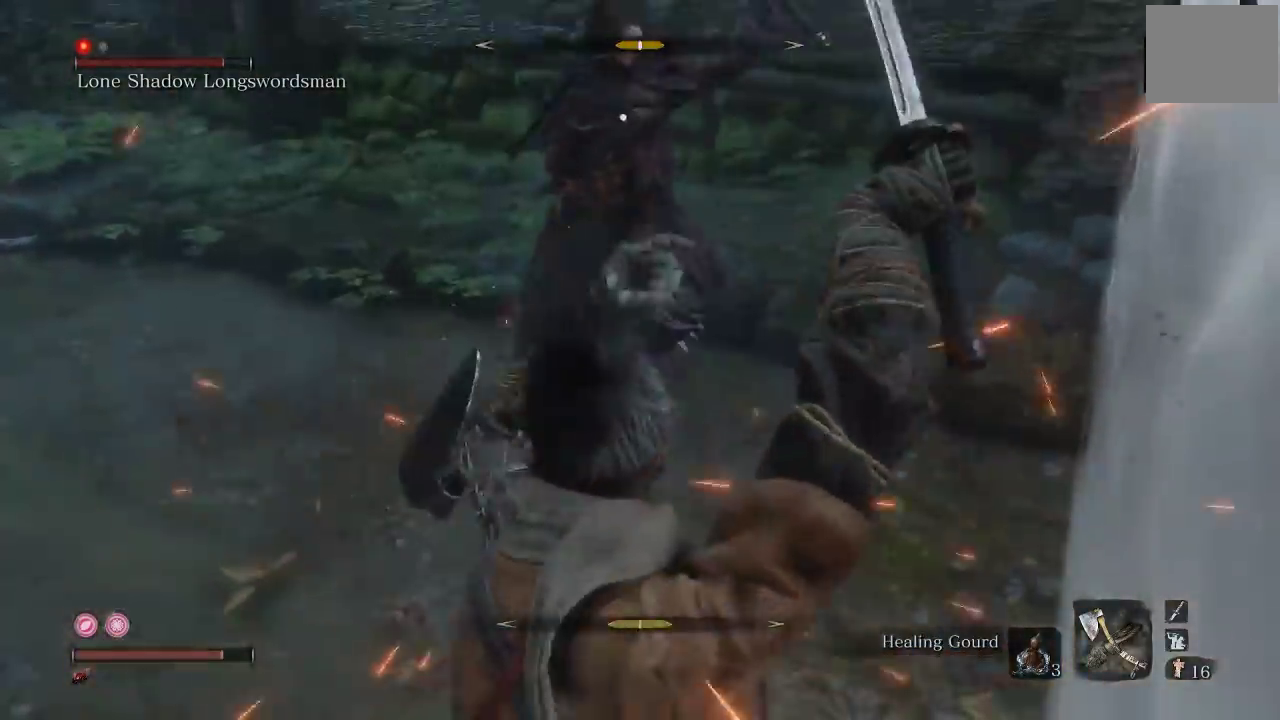
Gameplay with a controller (Xbox layout); each line is a JSON object with the inputs held at the frame after it. "events" lists button and stick changes between this image and that frame as [ms after this image, input, new state], when the widget could be followed in between. Not read: R2.
{"buttons": [], "left_stick": "left", "right_stick": "center", "events": [[67, "left_stick", "down-left"], [467, "left_stick", "left"]]}
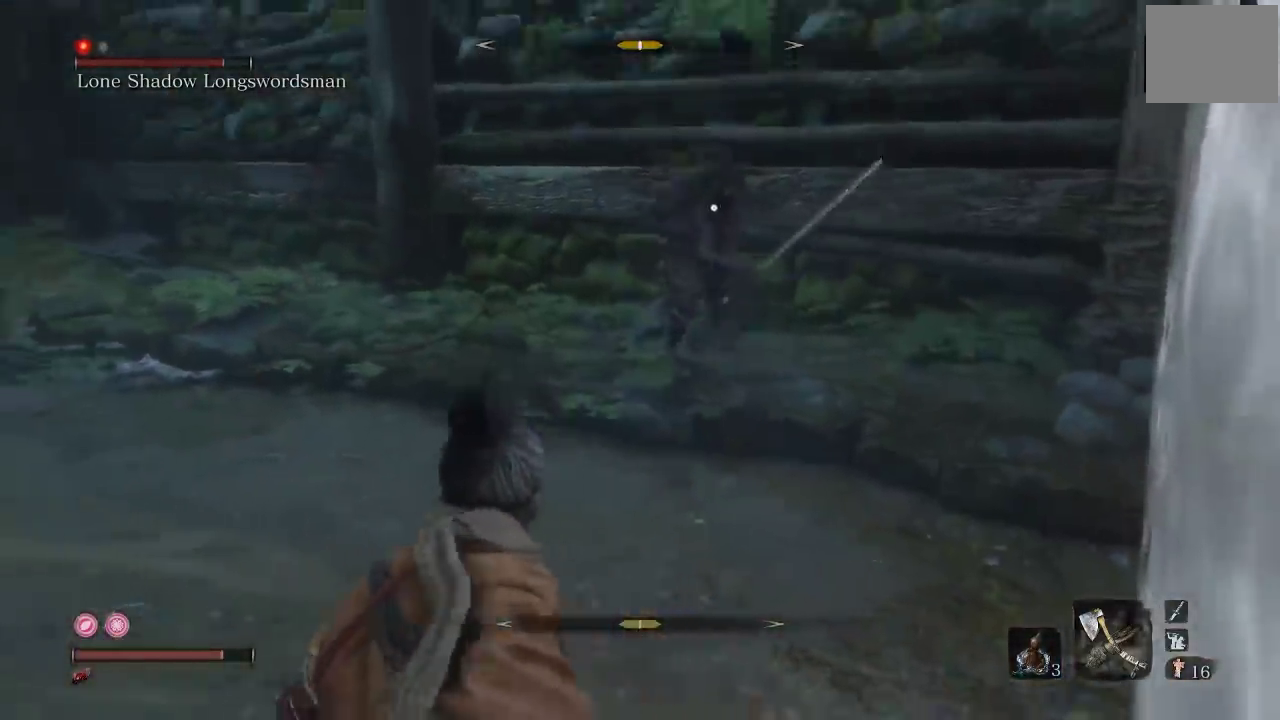
{"buttons": [], "left_stick": "up", "right_stick": "center", "events": [[117, "left_stick", "up-left"], [183, "left_stick", "up"]]}
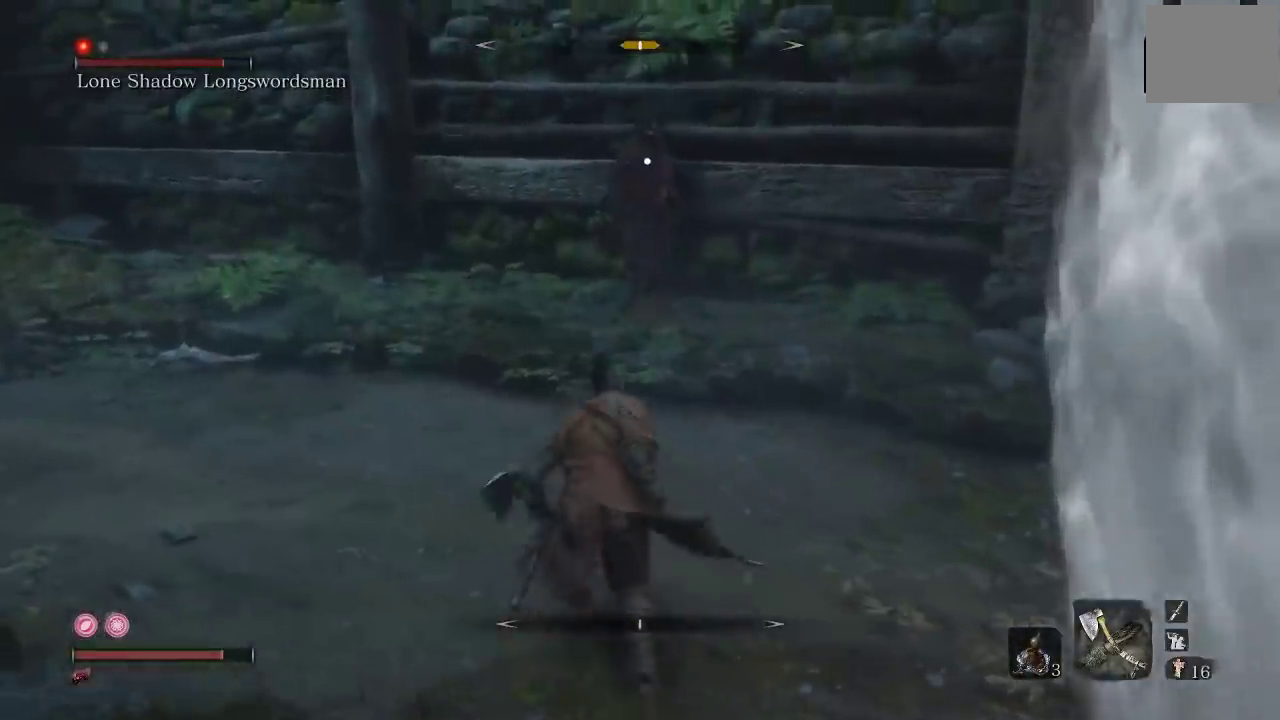
{"buttons": ["R1"], "left_stick": "up", "right_stick": "center", "events": [[450, "R1", "down"]]}
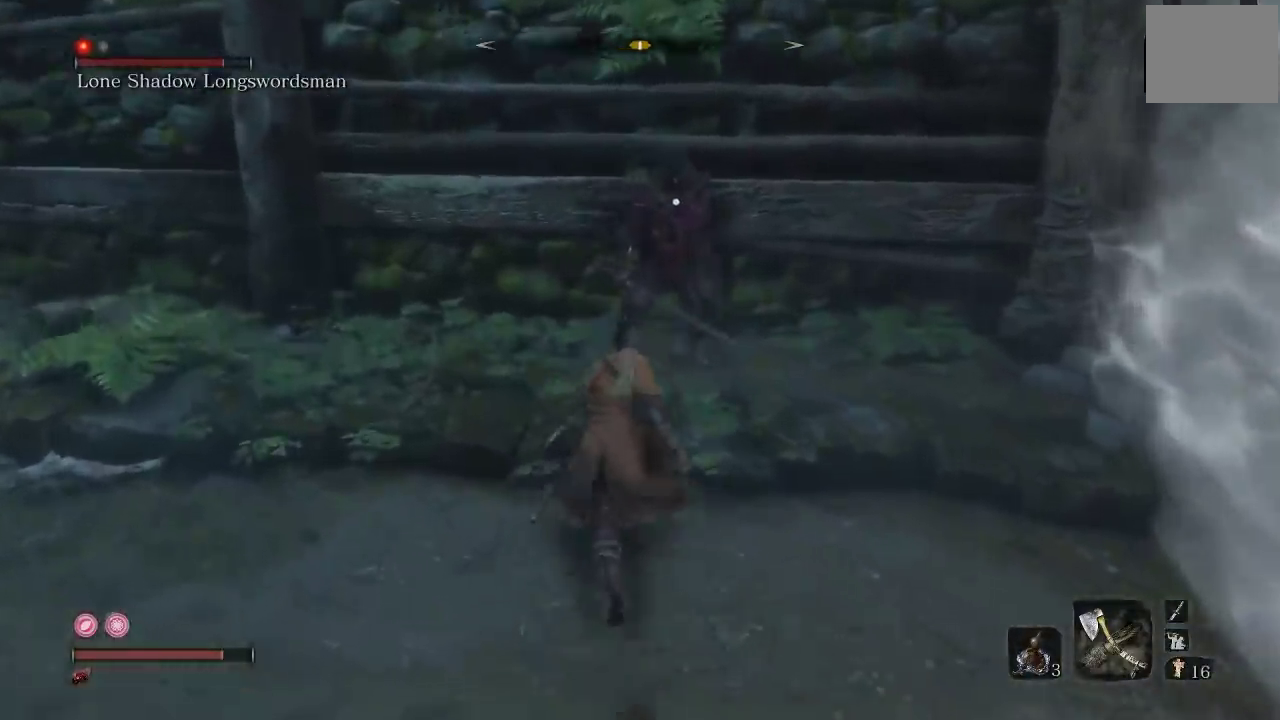
{"buttons": [], "left_stick": "down", "right_stick": "center", "events": [[67, "R1", "up"], [217, "left_stick", "up-left"], [300, "left_stick", "left"], [383, "left_stick", "down-left"], [483, "left_stick", "down"]]}
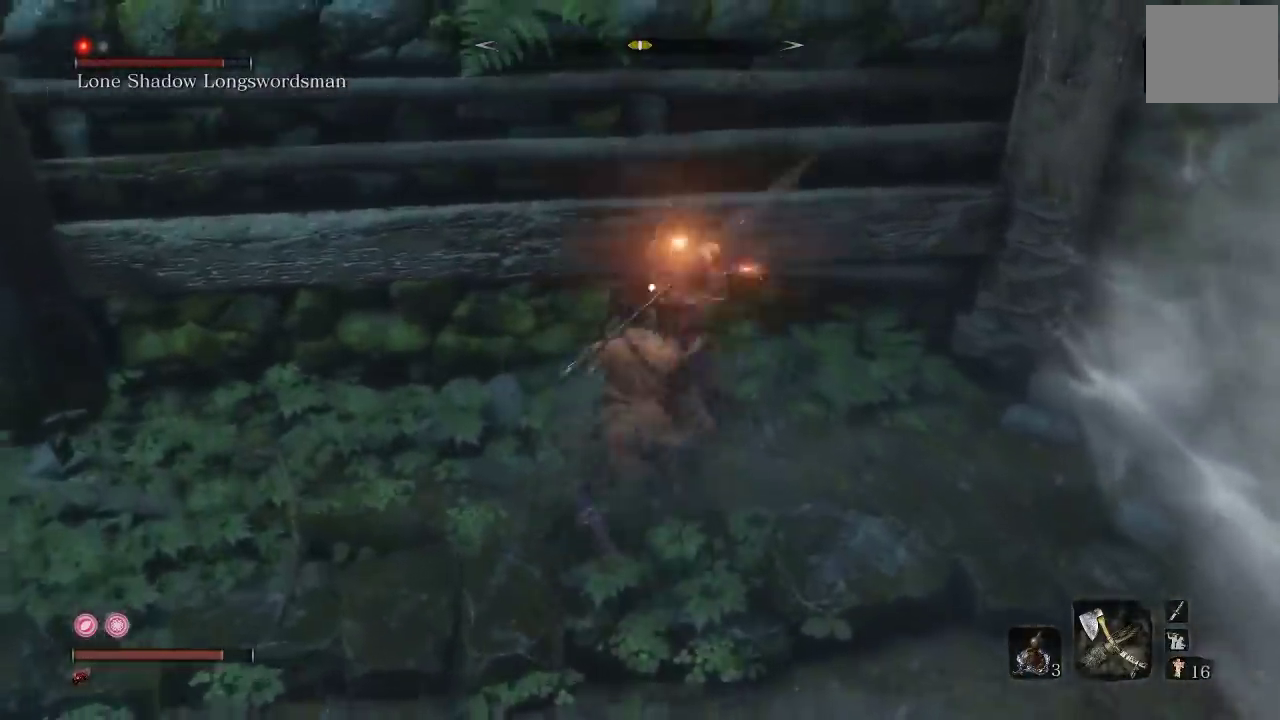
{"buttons": [], "left_stick": "down", "right_stick": "center", "events": [[17, "R1", "down"], [50, "left_stick", "down-right"], [117, "R1", "up"], [433, "left_stick", "down"]]}
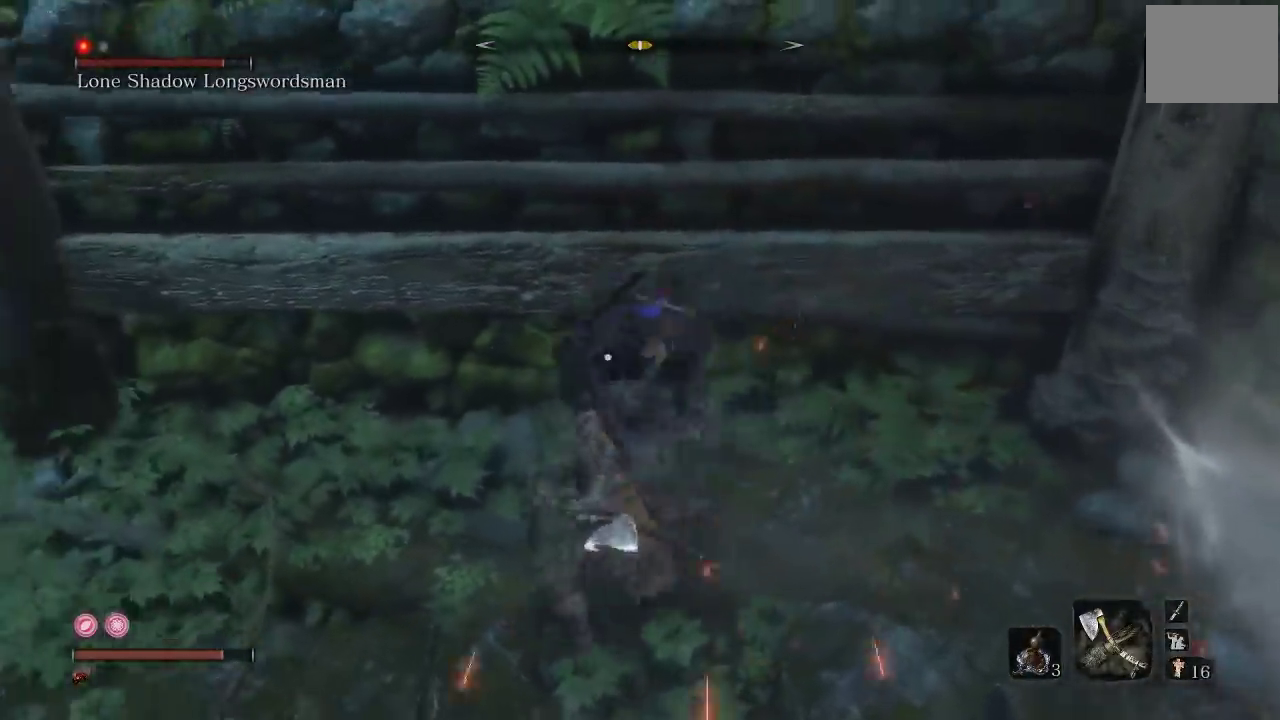
{"buttons": [], "left_stick": "down", "right_stick": "center", "events": []}
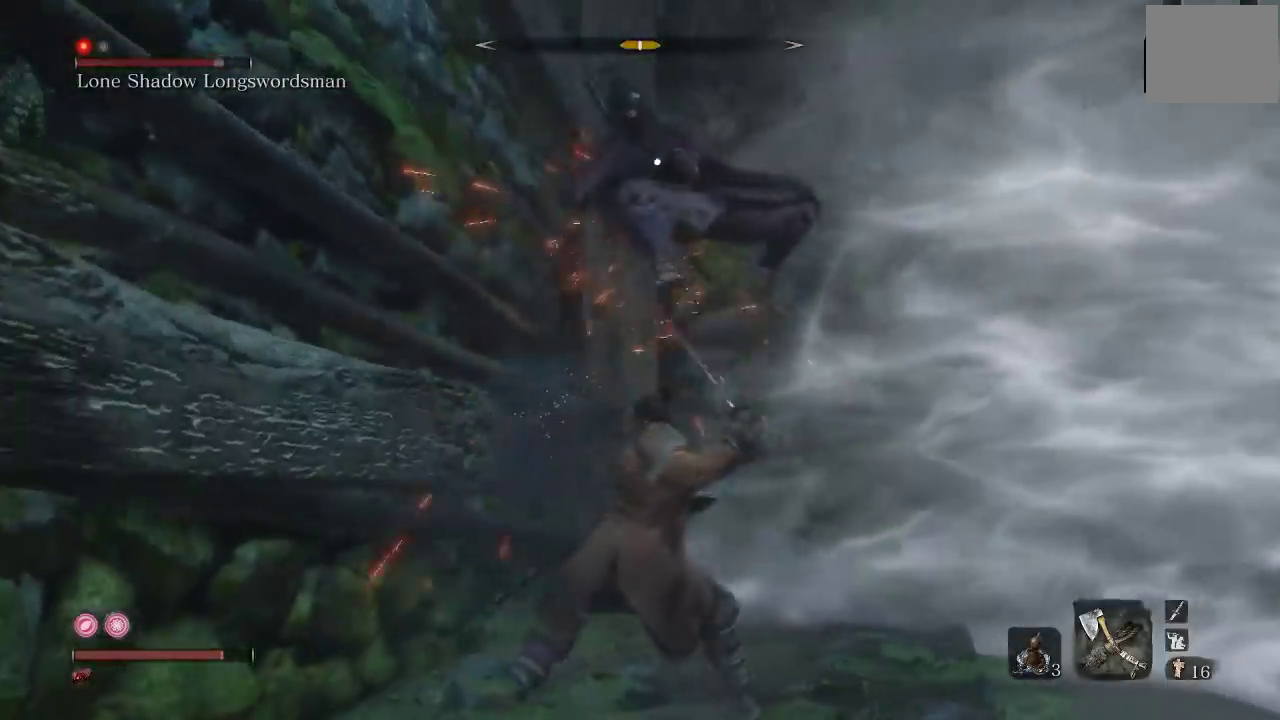
{"buttons": ["L1"], "left_stick": "right", "right_stick": "center", "events": [[117, "left_stick", "down-right"], [333, "L1", "down"], [367, "left_stick", "right"]]}
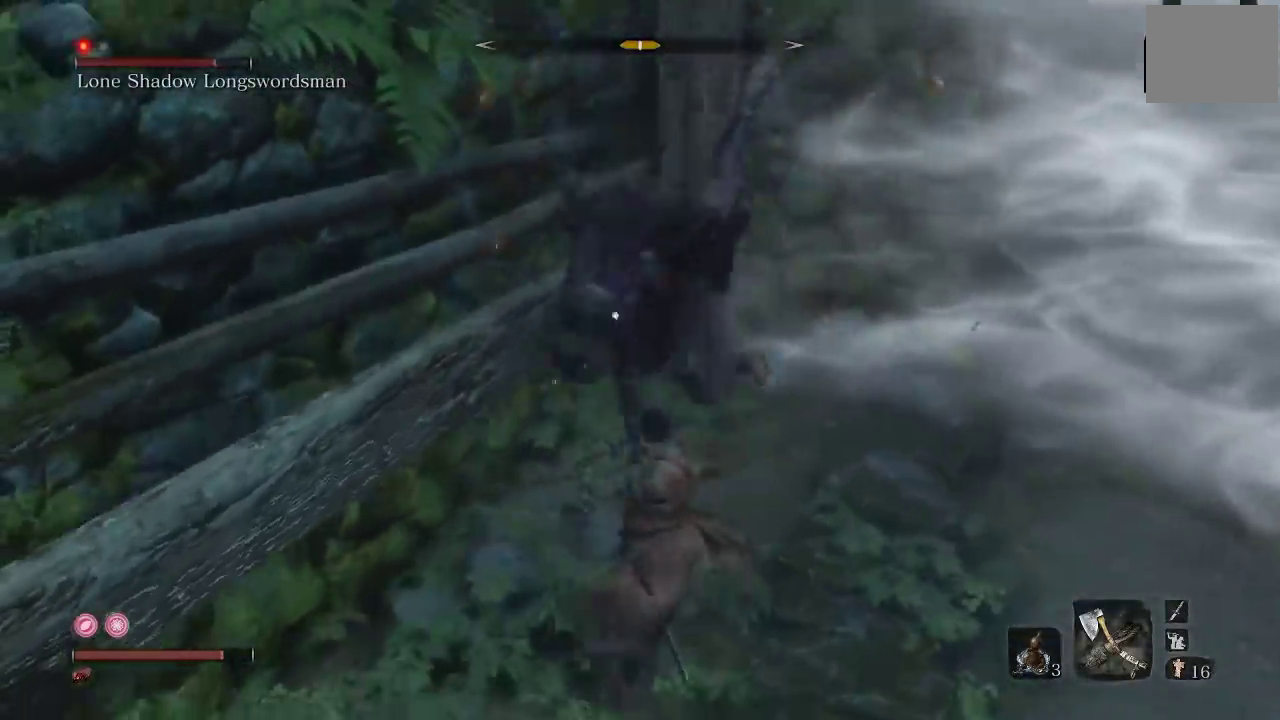
{"buttons": [], "left_stick": "down-right", "right_stick": "center", "events": [[133, "L1", "up"], [467, "left_stick", "down-right"]]}
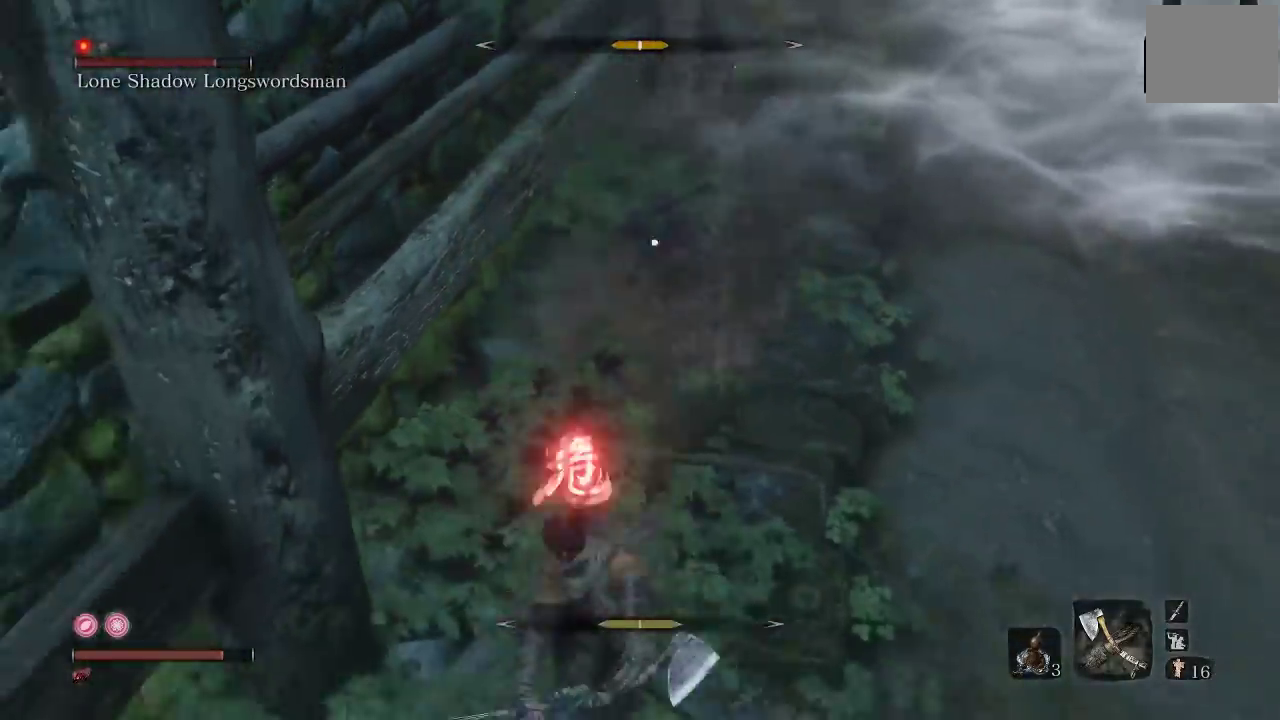
{"buttons": [], "left_stick": "right", "right_stick": "center", "events": [[200, "left_stick", "right"]]}
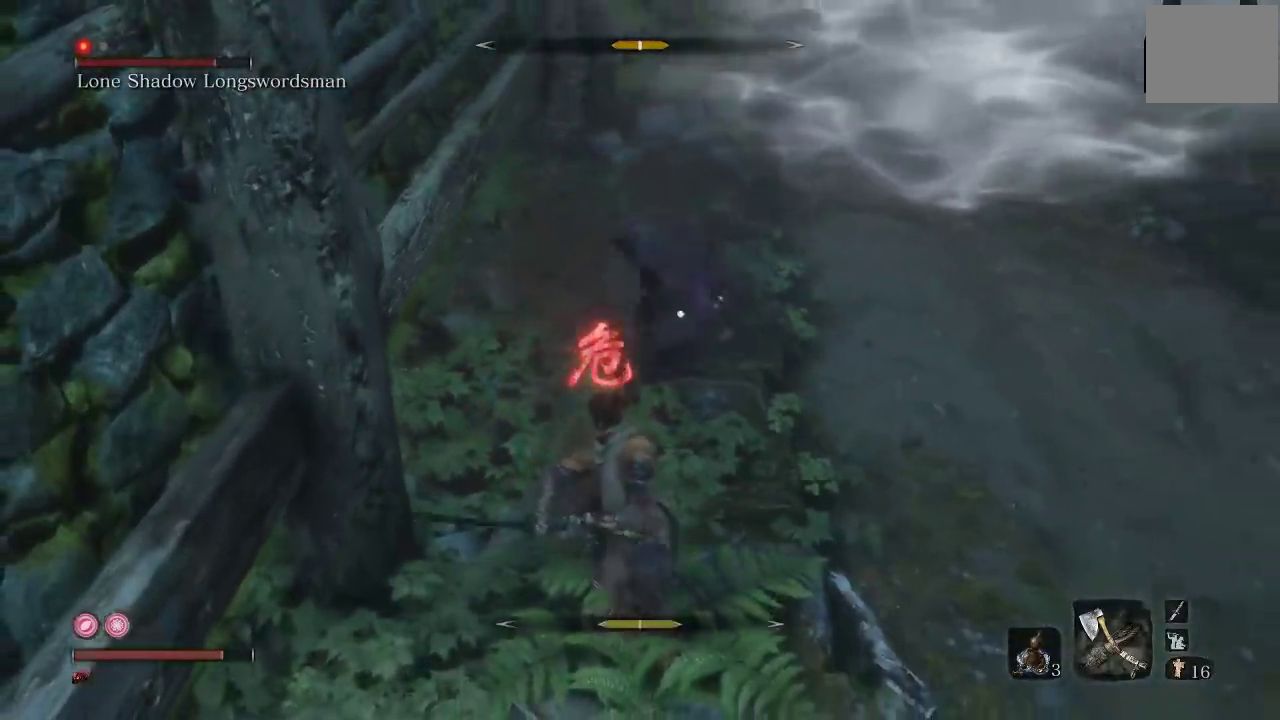
{"buttons": [], "left_stick": "up", "right_stick": "center", "events": [[183, "A", "down"], [183, "left_stick", "up"], [283, "A", "up"]]}
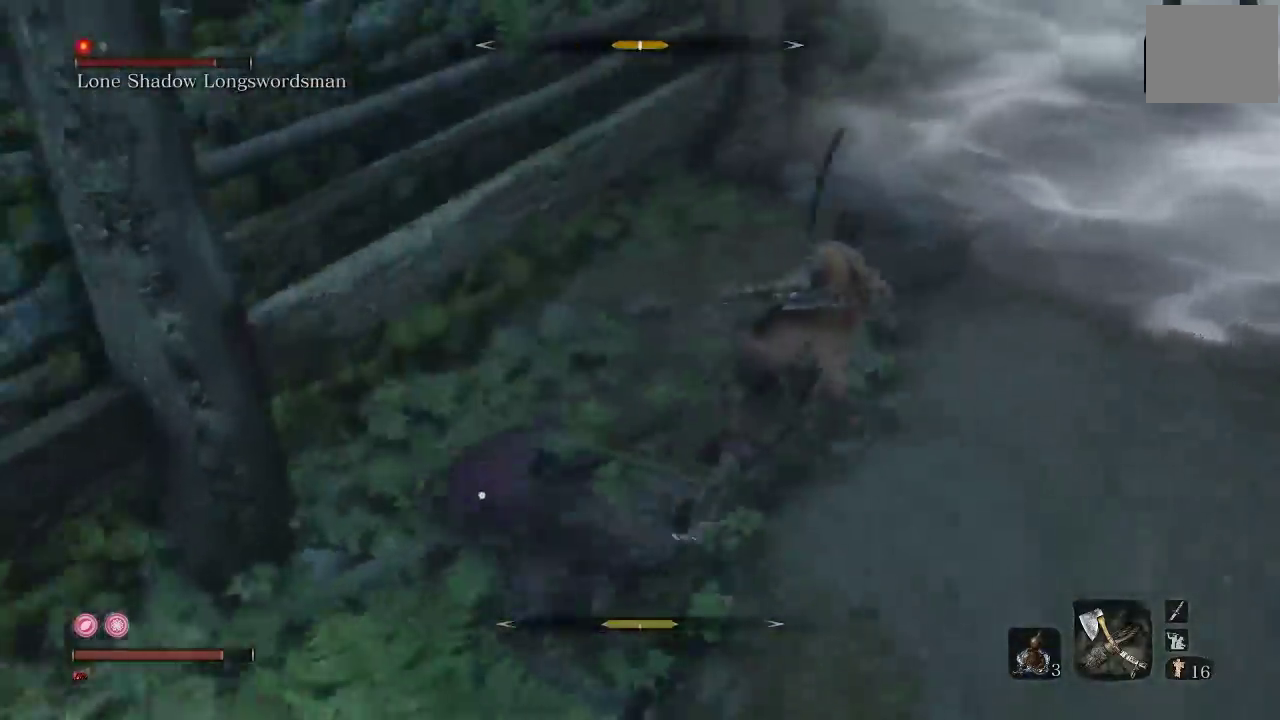
{"buttons": [], "left_stick": "up", "right_stick": "center", "events": [[83, "left_stick", "up-left"], [200, "left_stick", "left"], [300, "left_stick", "up-left"], [367, "left_stick", "up"]]}
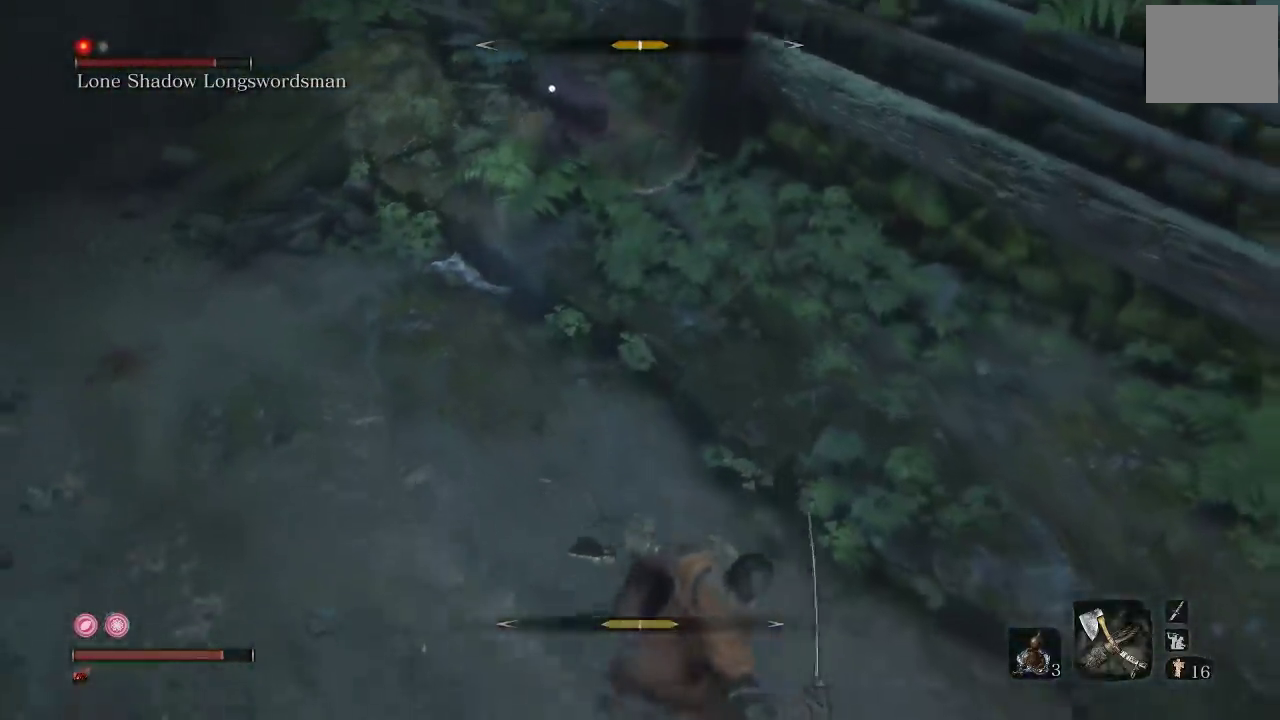
{"buttons": [], "left_stick": "up", "right_stick": "center", "events": []}
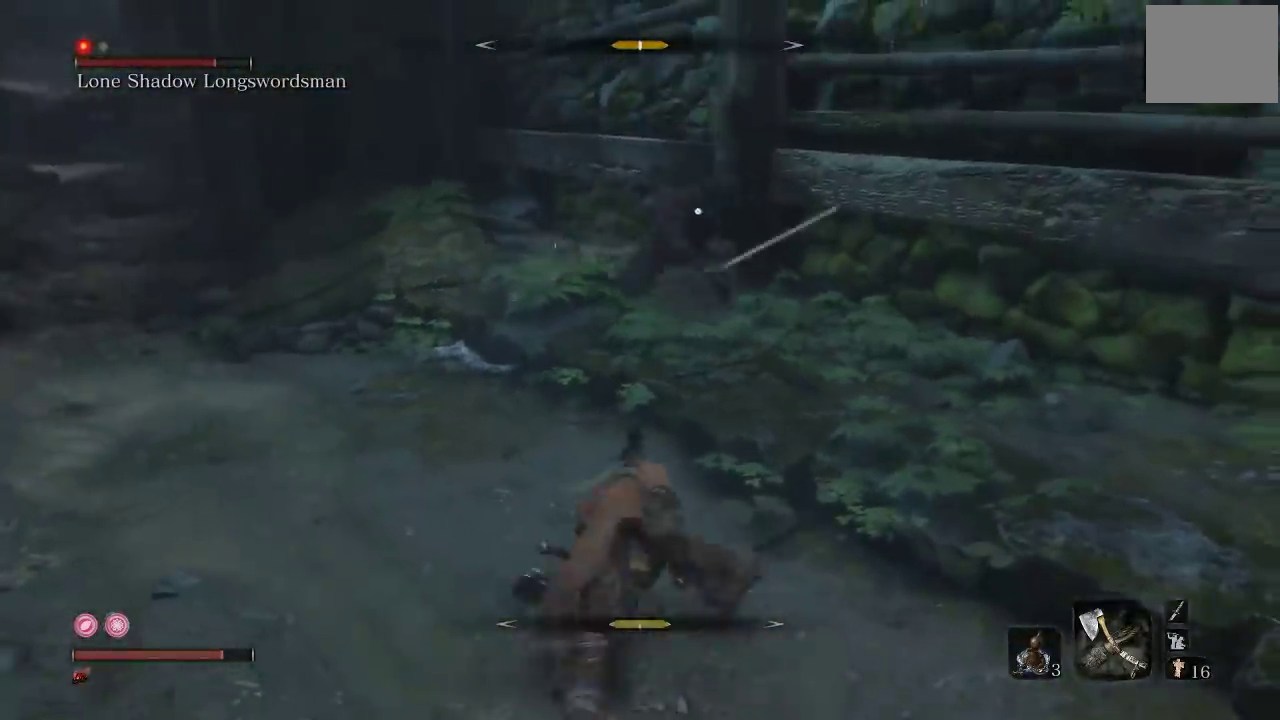
{"buttons": [], "left_stick": "left", "right_stick": "center", "events": [[300, "R1", "down"], [400, "R1", "up"], [400, "left_stick", "up-left"], [500, "left_stick", "left"]]}
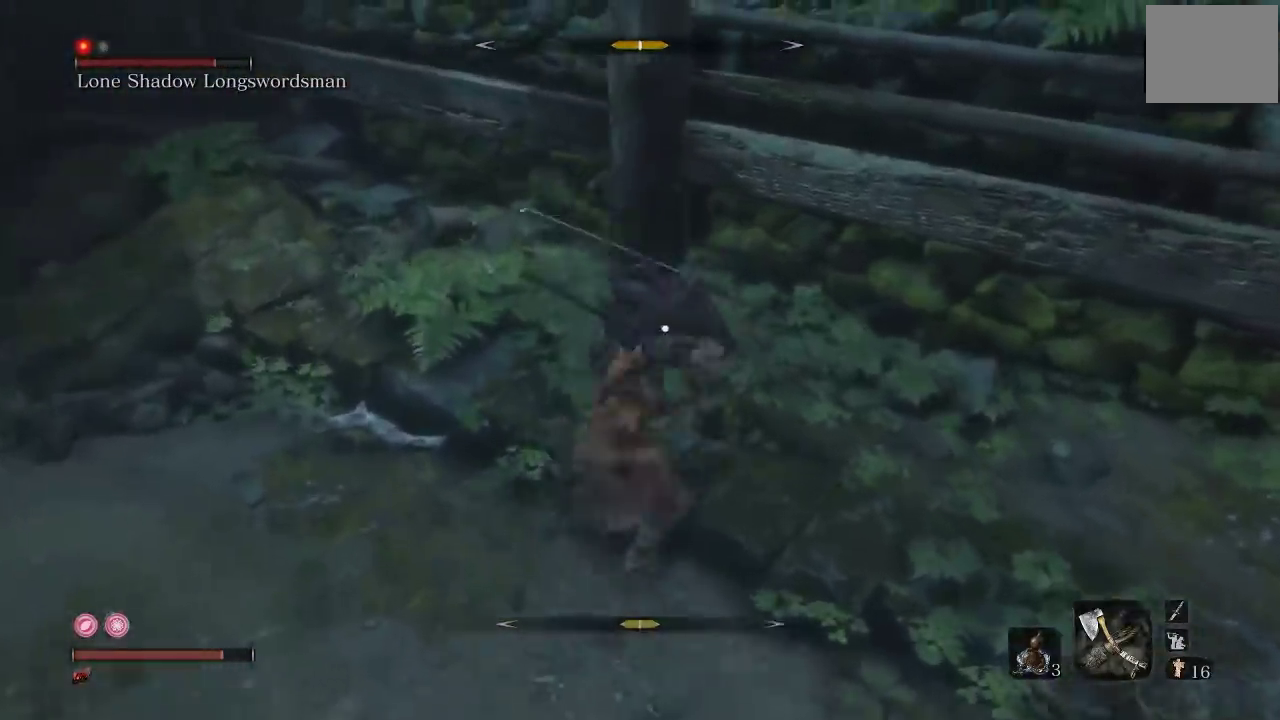
{"buttons": [], "left_stick": "down-left", "right_stick": "center", "events": [[100, "left_stick", "down-left"]]}
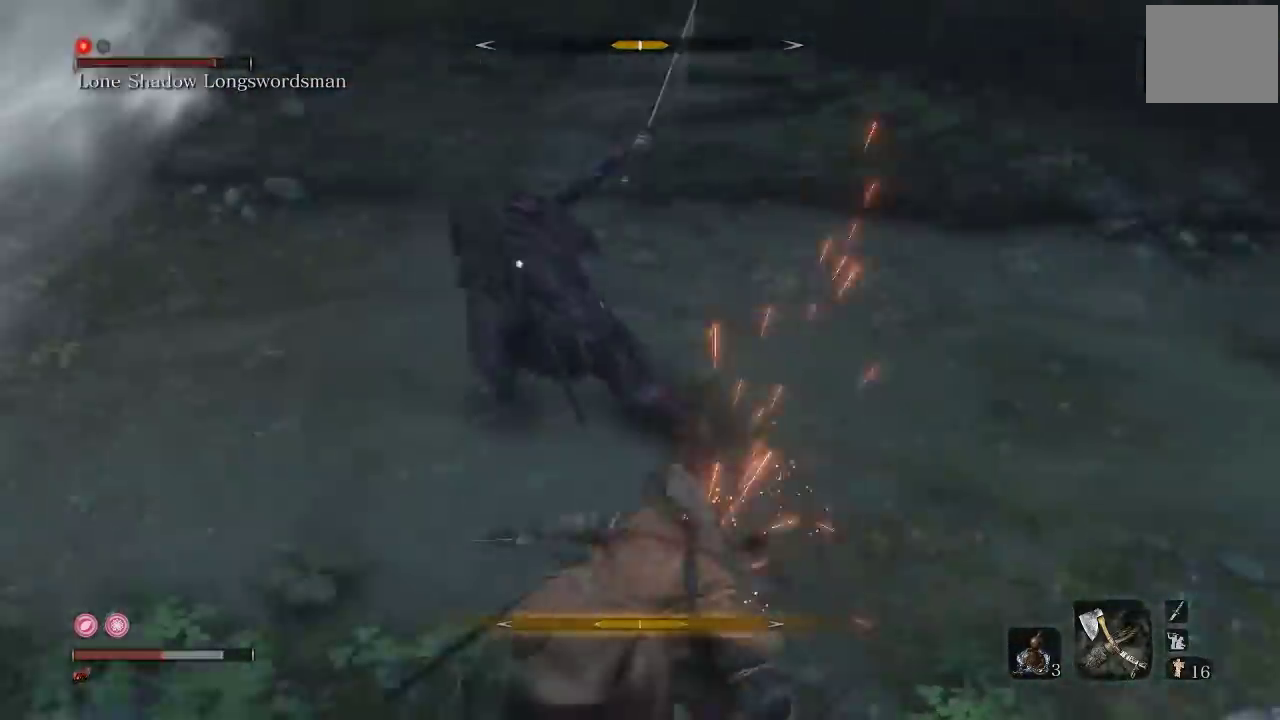
{"buttons": ["R1"], "left_stick": "up-right", "right_stick": "center", "events": [[200, "left_stick", "up"], [317, "left_stick", "up-right"], [483, "R1", "down"]]}
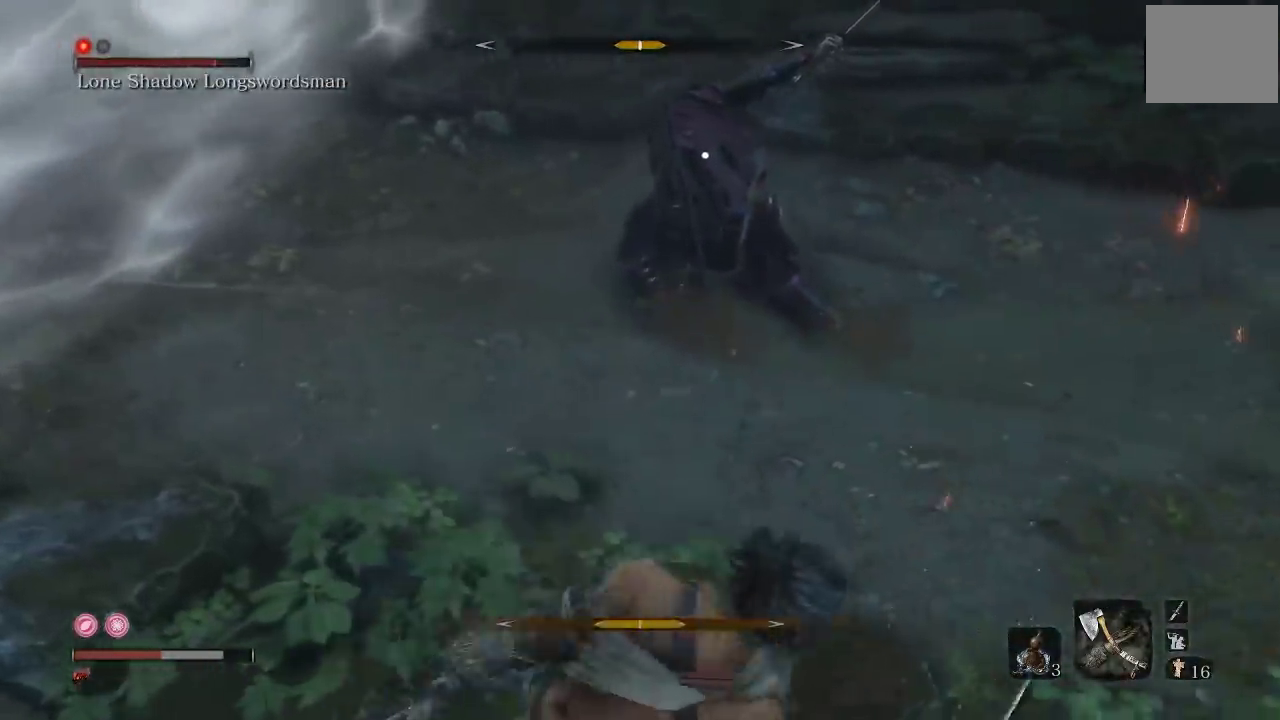
{"buttons": [], "left_stick": "up", "right_stick": "center", "events": [[17, "left_stick", "up"], [50, "R1", "up"]]}
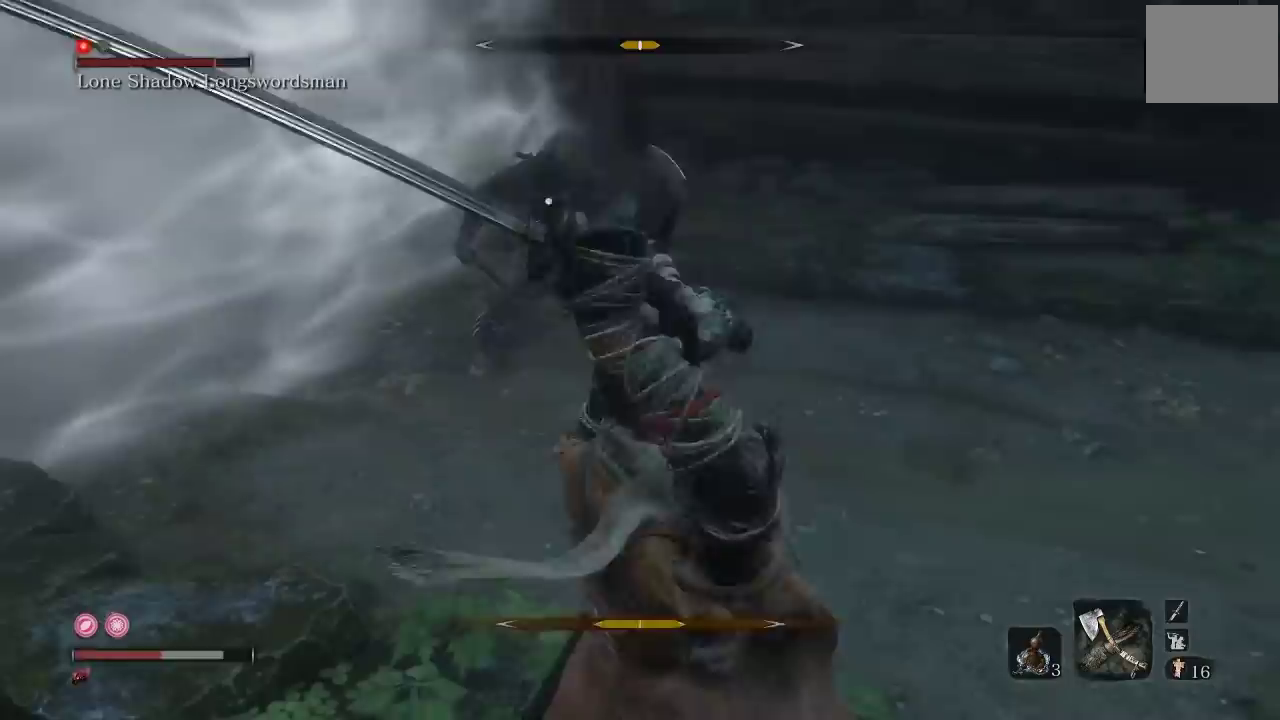
{"buttons": [], "left_stick": "right", "right_stick": "center", "events": [[367, "left_stick", "up-right"], [450, "left_stick", "right"]]}
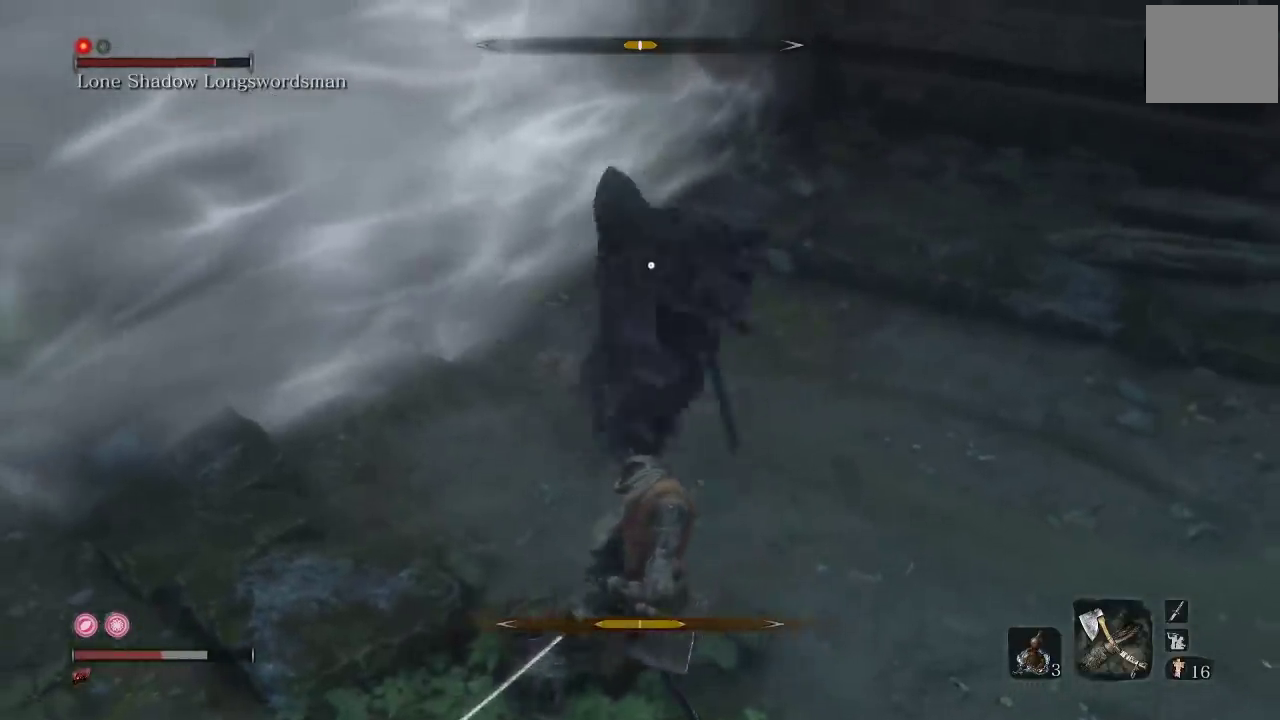
{"buttons": ["L1"], "left_stick": "down-right", "right_stick": "center", "events": [[50, "left_stick", "down-right"], [417, "L1", "down"]]}
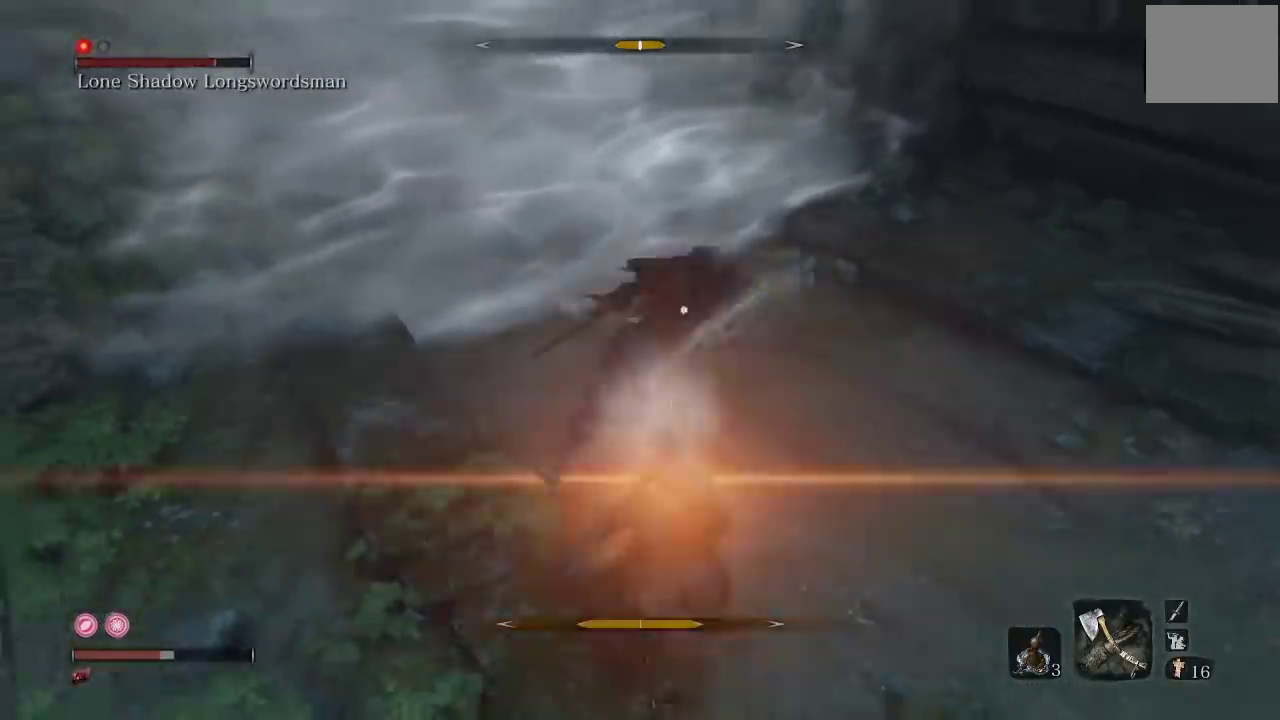
{"buttons": [], "left_stick": "down-right", "right_stick": "center", "events": [[150, "L1", "up"]]}
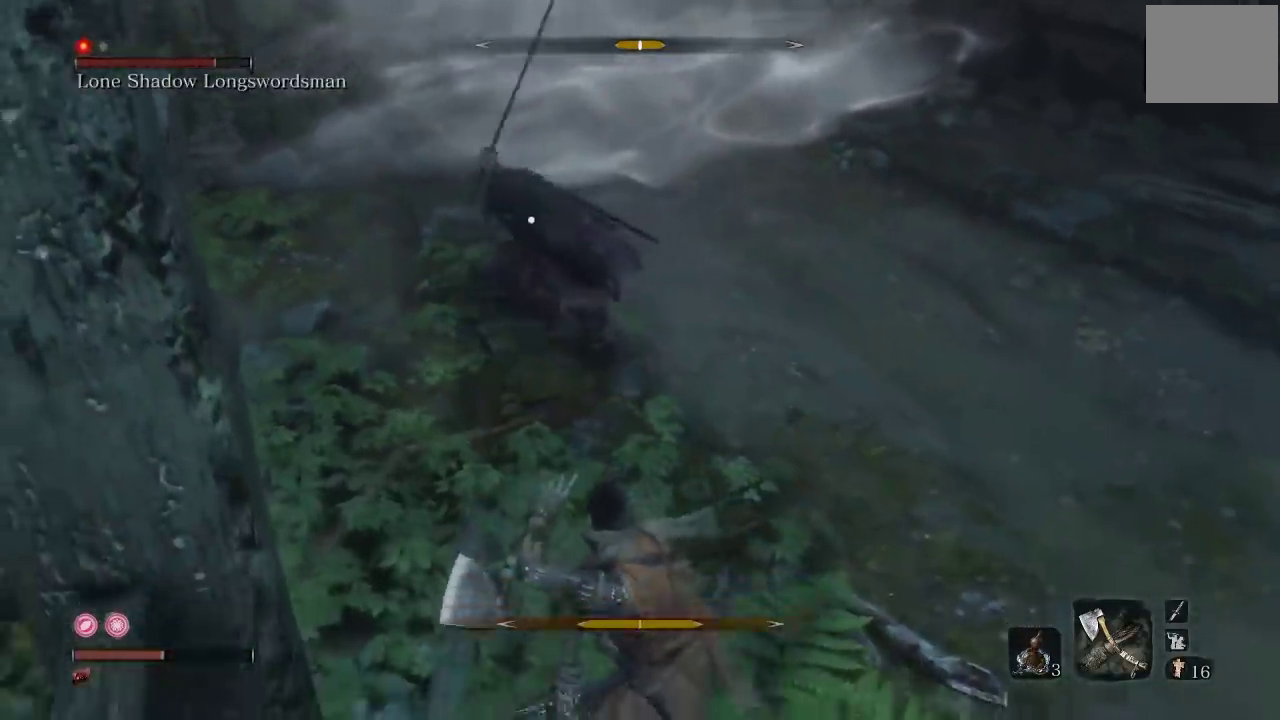
{"buttons": [], "left_stick": "up", "right_stick": "center", "events": [[50, "left_stick", "right"], [350, "left_stick", "center"], [467, "left_stick", "up"]]}
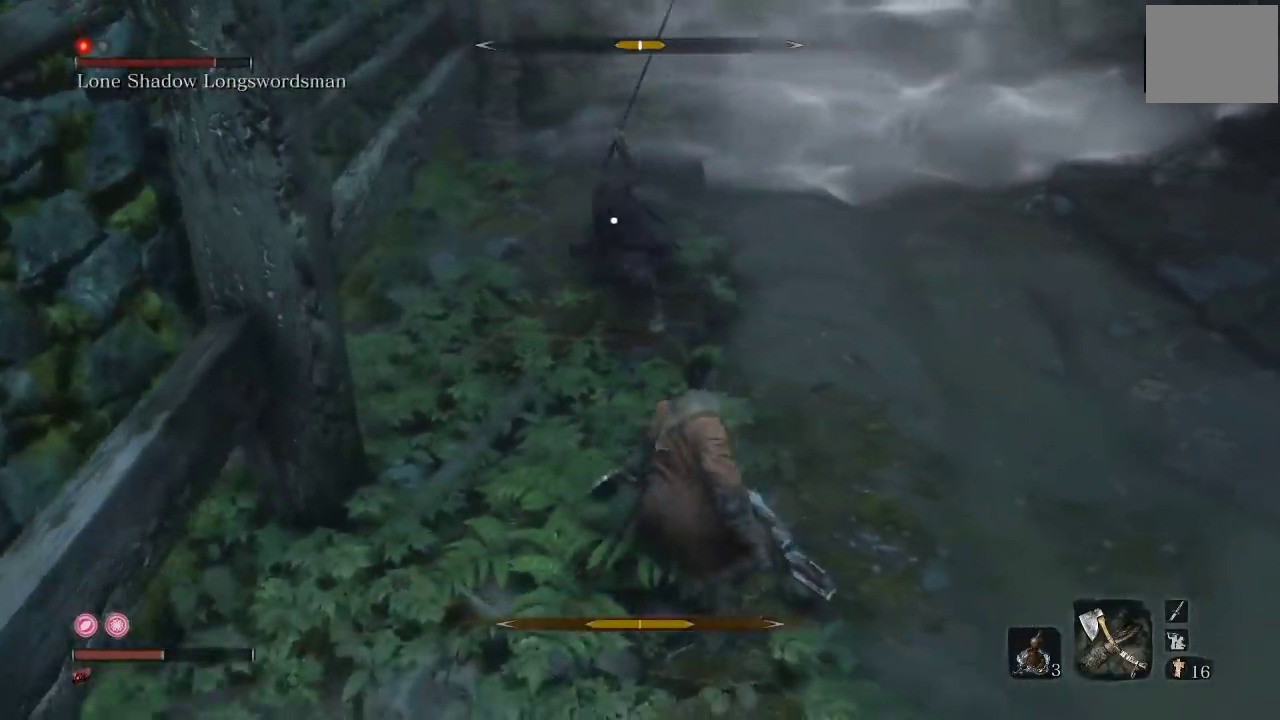
{"buttons": ["L1"], "left_stick": "up", "right_stick": "center", "events": [[133, "L1", "down"], [300, "L1", "up"], [500, "L1", "down"]]}
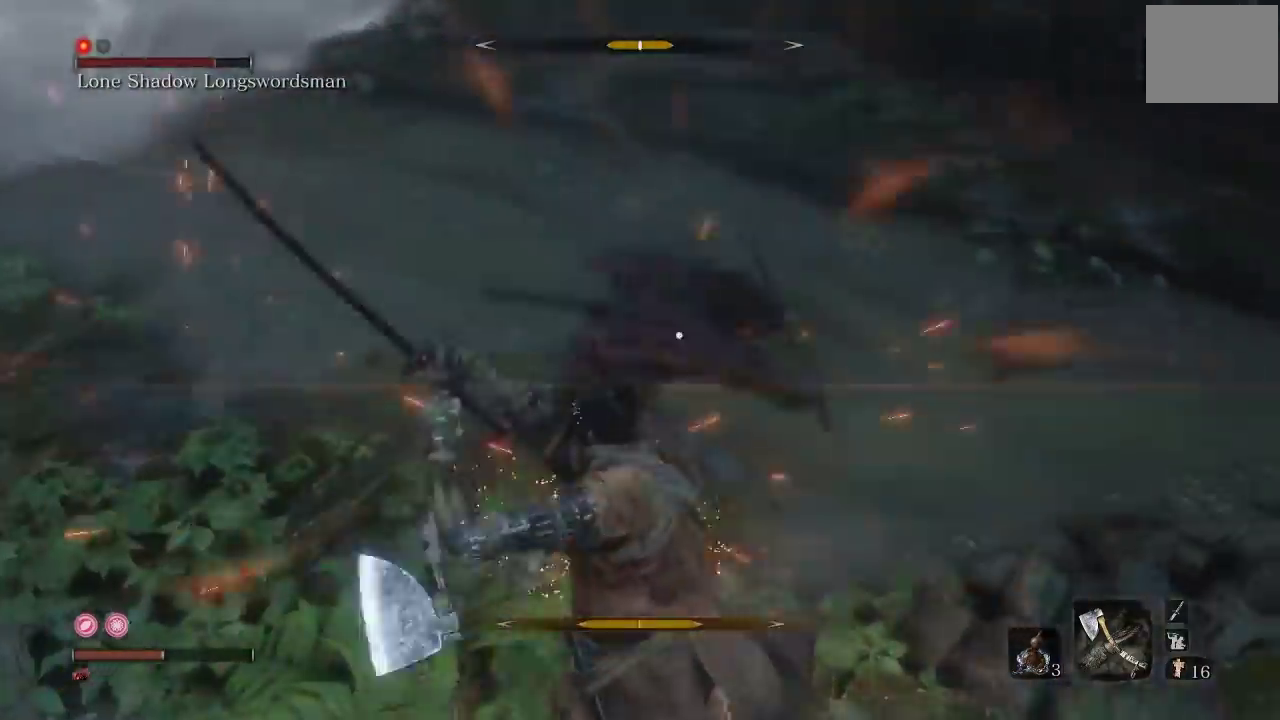
{"buttons": [], "left_stick": "right", "right_stick": "center", "events": [[217, "L1", "up"], [400, "left_stick", "right"]]}
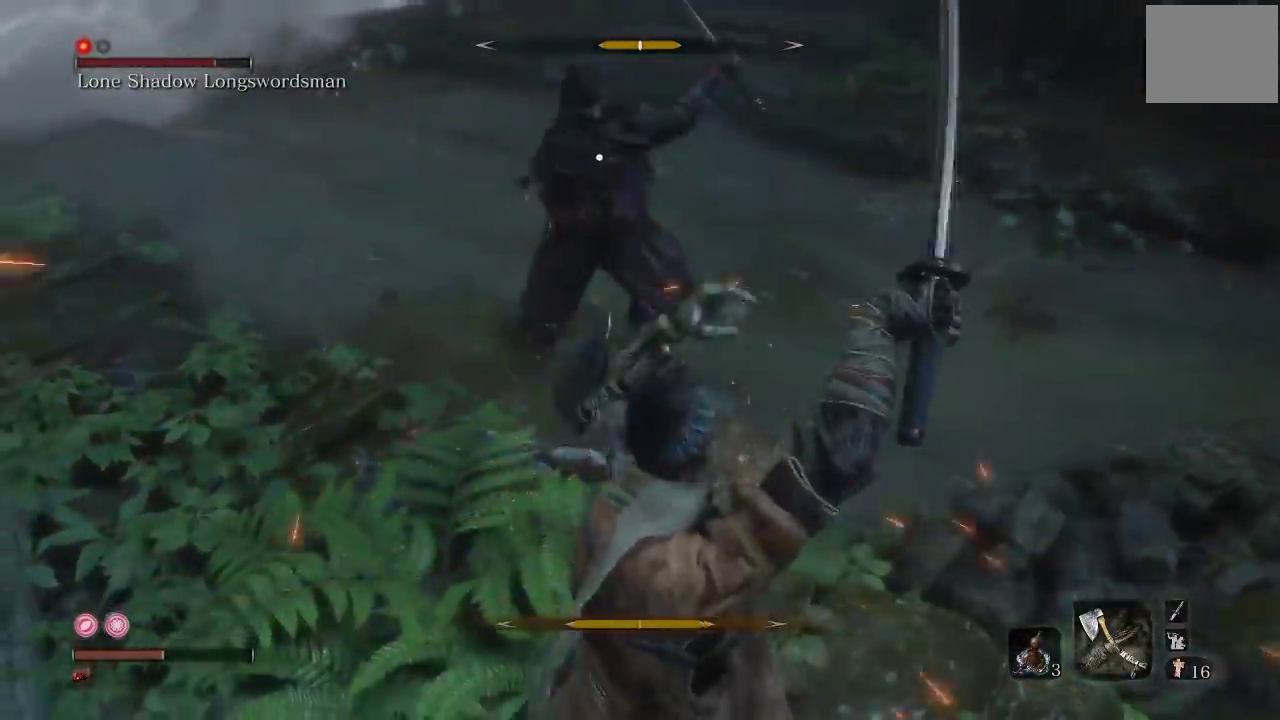
{"buttons": [], "left_stick": "right", "right_stick": "center", "events": [[83, "left_stick", "up-right"], [417, "left_stick", "right"]]}
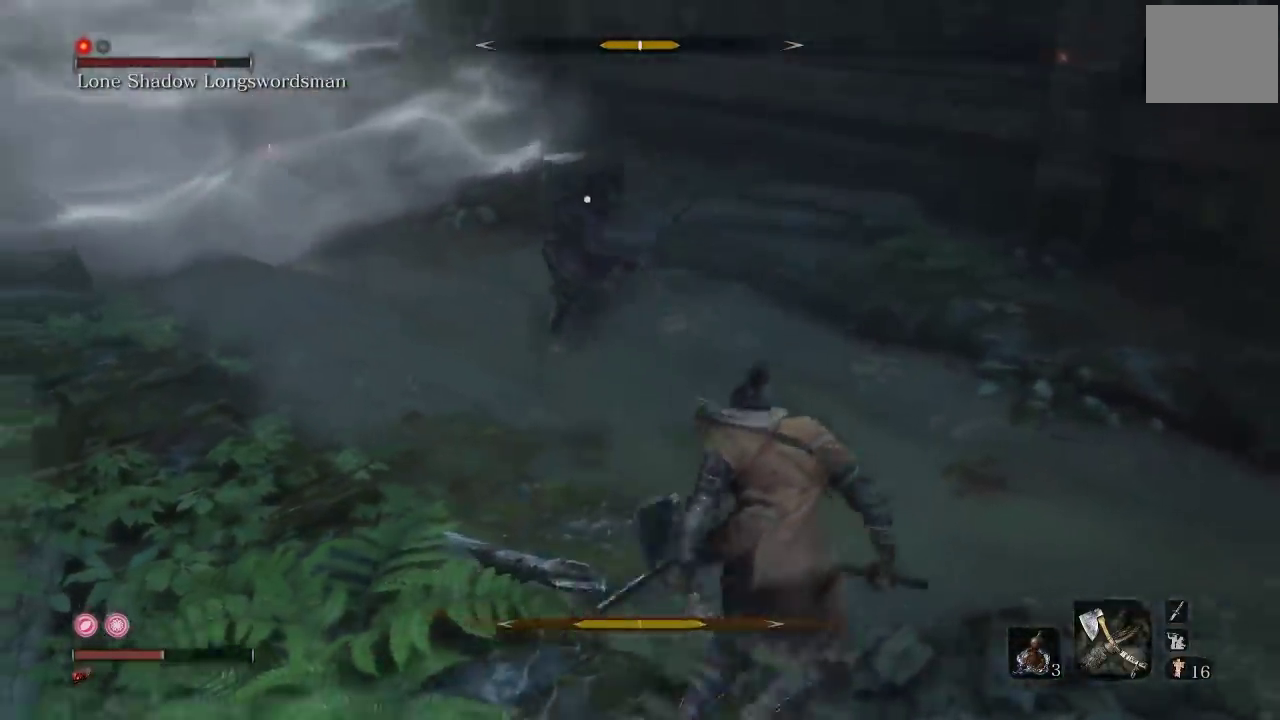
{"buttons": [], "left_stick": "up", "right_stick": "center", "events": [[183, "left_stick", "up-right"], [250, "left_stick", "up"]]}
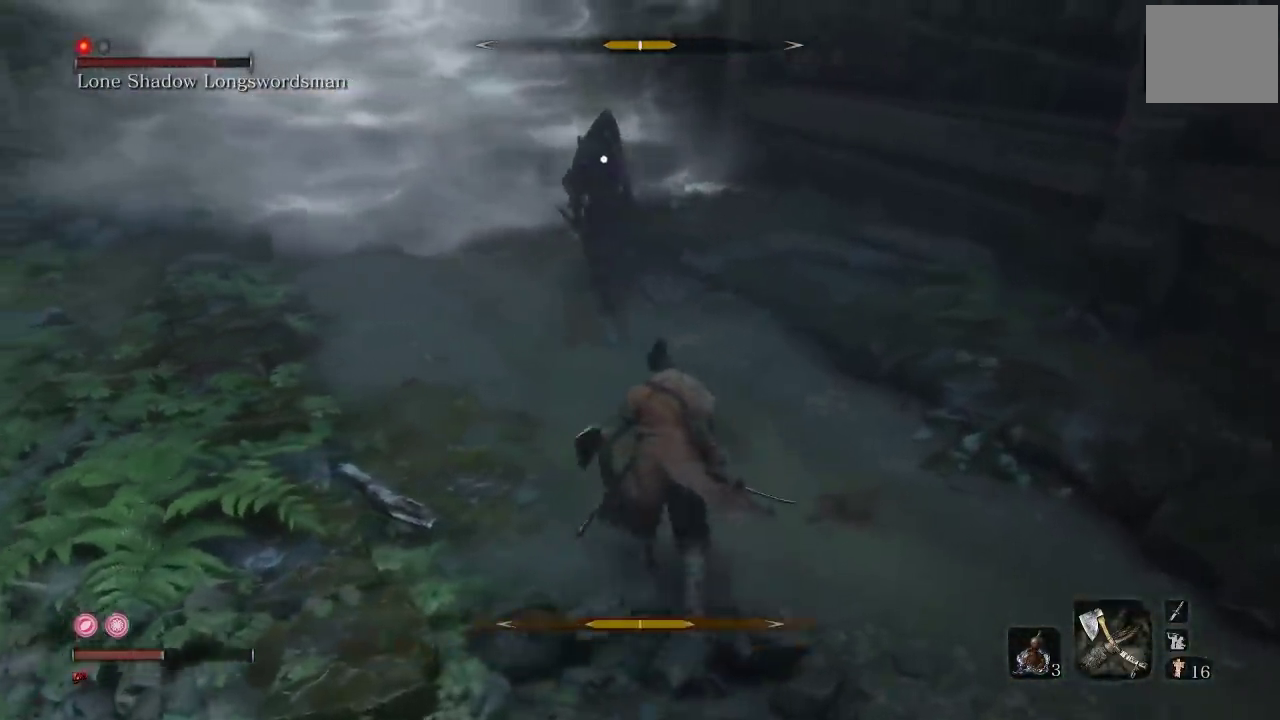
{"buttons": [], "left_stick": "down", "right_stick": "center", "events": [[400, "left_stick", "down"]]}